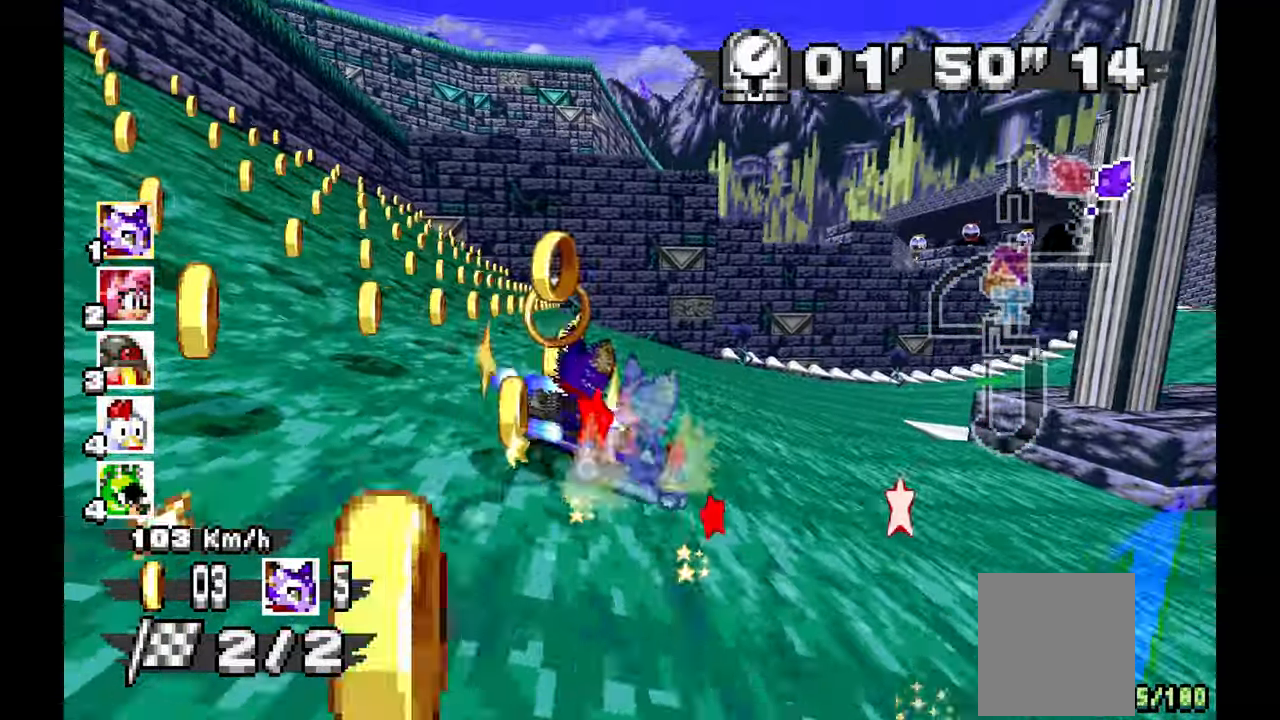
Gameplay with a controller (Xbox layout); each line is a JSON object with the inputs held at the frame after it (dt_ms = milliseconds from this image to that frame). "events" lists button and stick changes between this image and that frame as [ms after this image, input, new state], when the widget could be followed in between. Not read: HOME L1 L2 L3 R2 R3 START X.
{"dt_ms": 1000, "buttons": ["A"], "left_stick": "left", "events": [[783, "R1", "up"], [833, "left_stick", "center"], [900, "left_stick", "left"]]}
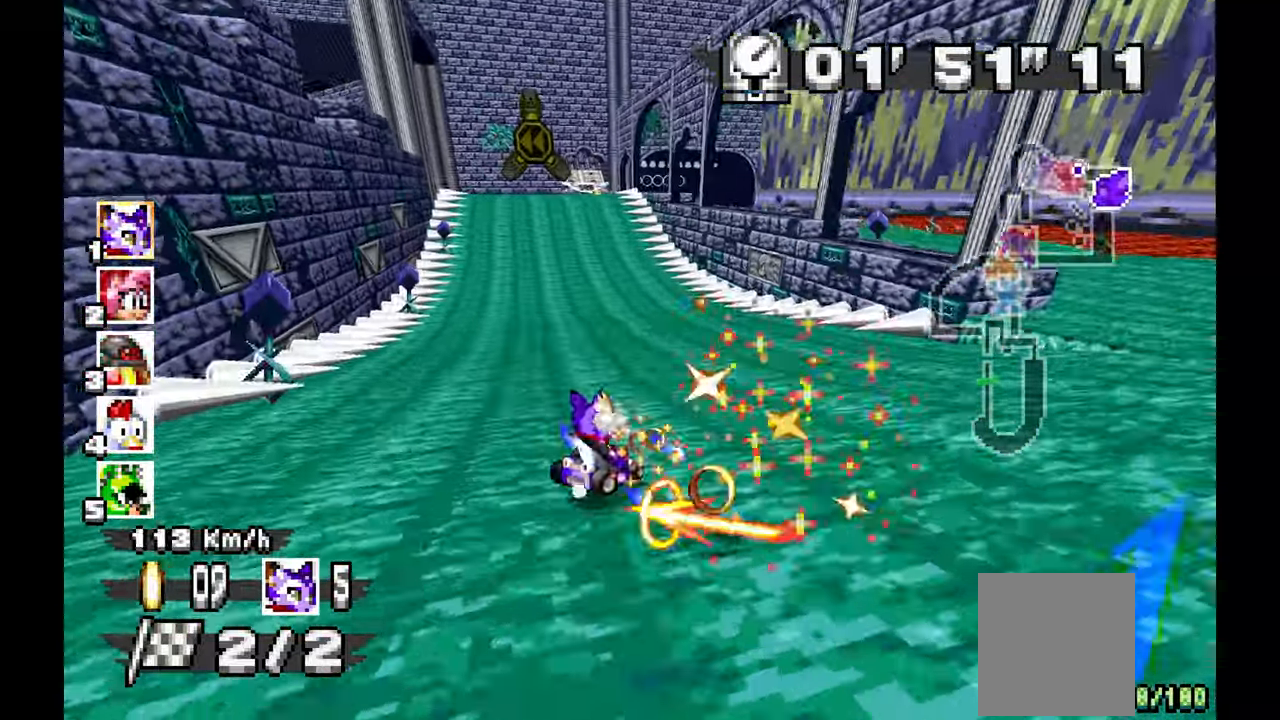
{"dt_ms": 500, "buttons": ["A", "R1"], "left_stick": "left", "events": [[200, "R1", "down"]]}
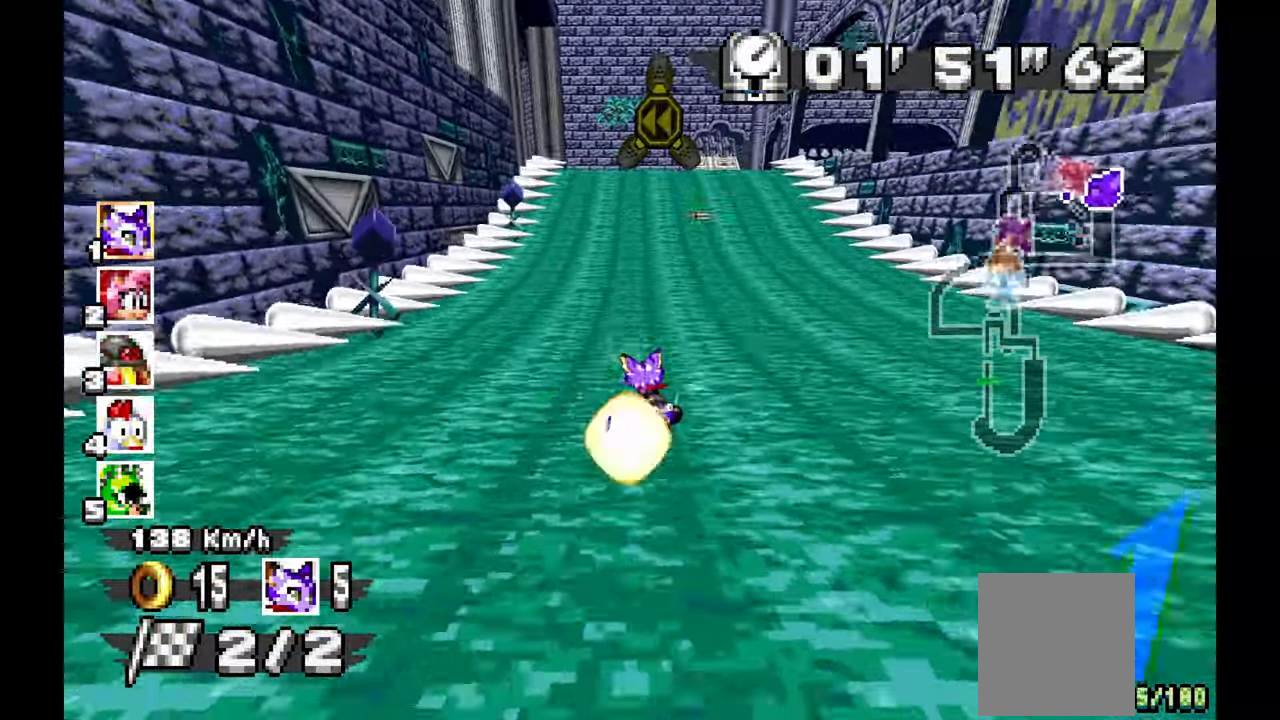
{"dt_ms": 500, "buttons": ["A", "R1"], "left_stick": "left", "events": [[33, "left_stick", "center"], [367, "left_stick", "right"], [417, "left_stick", "center"], [483, "left_stick", "left"]]}
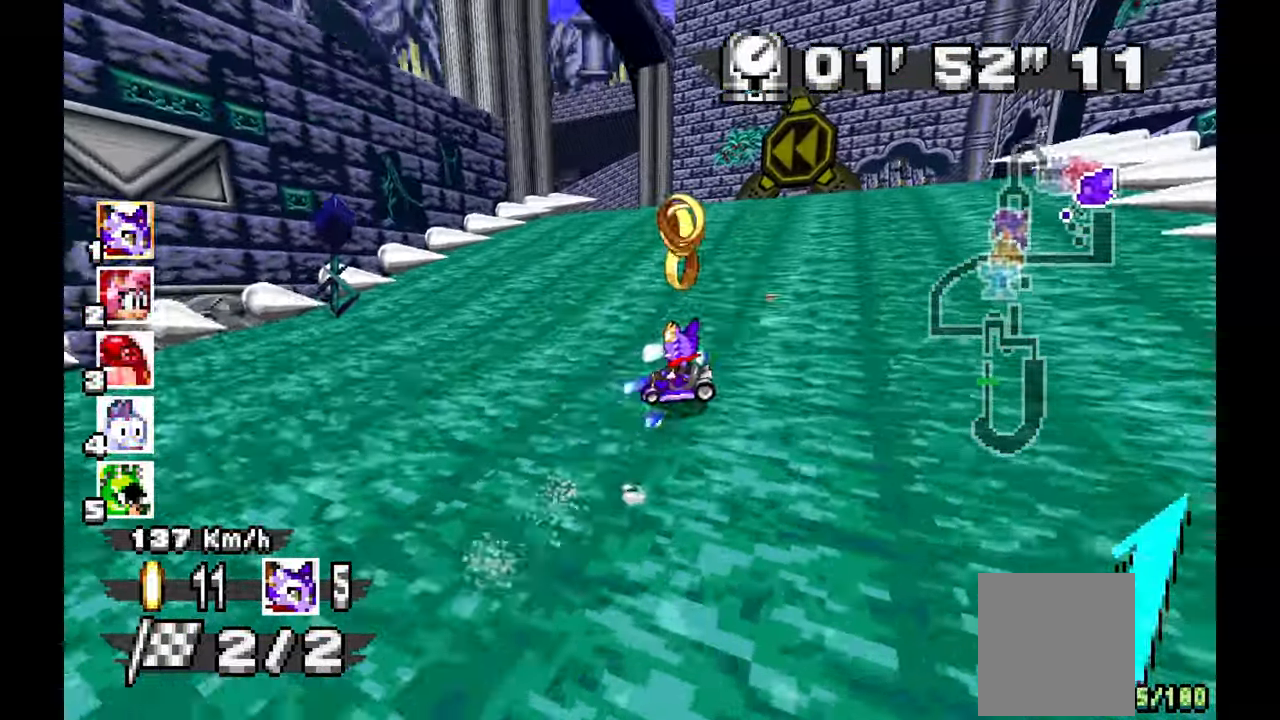
{"dt_ms": 500, "buttons": ["A", "R1"], "left_stick": "left", "events": []}
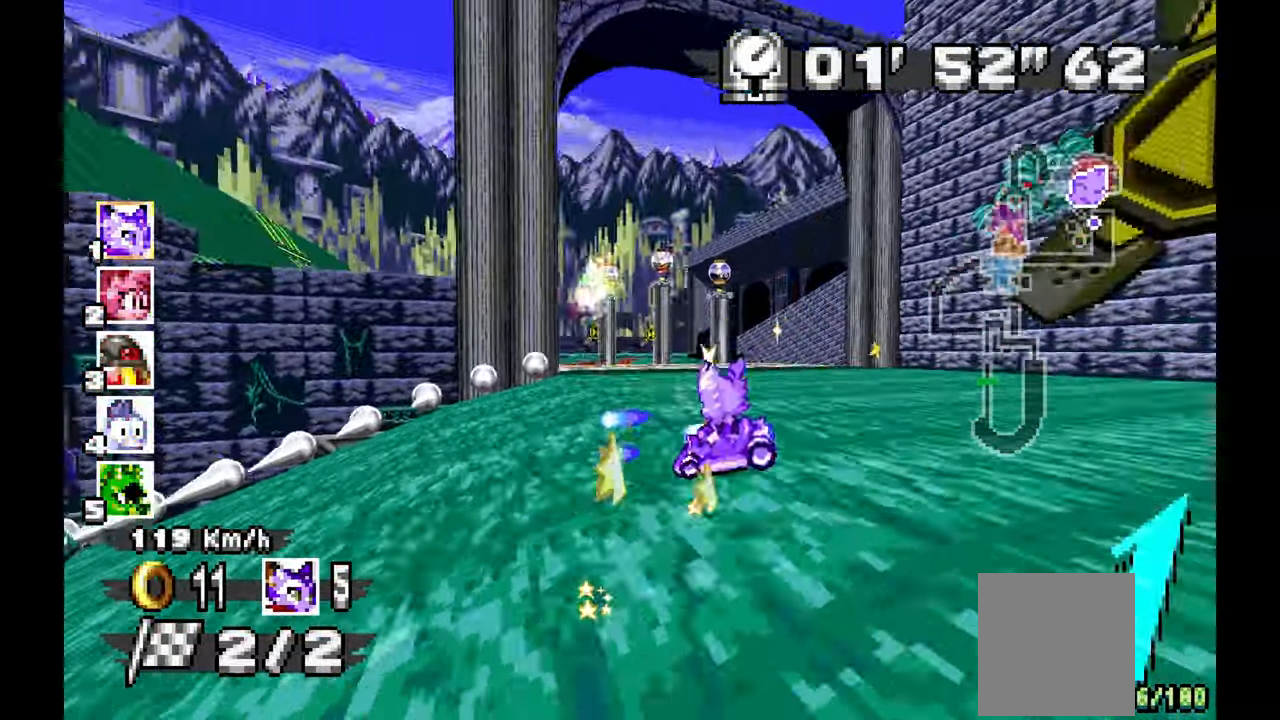
{"dt_ms": 500, "buttons": ["A", "R1"], "left_stick": "right", "events": [[317, "left_stick", "center"], [417, "left_stick", "right"]]}
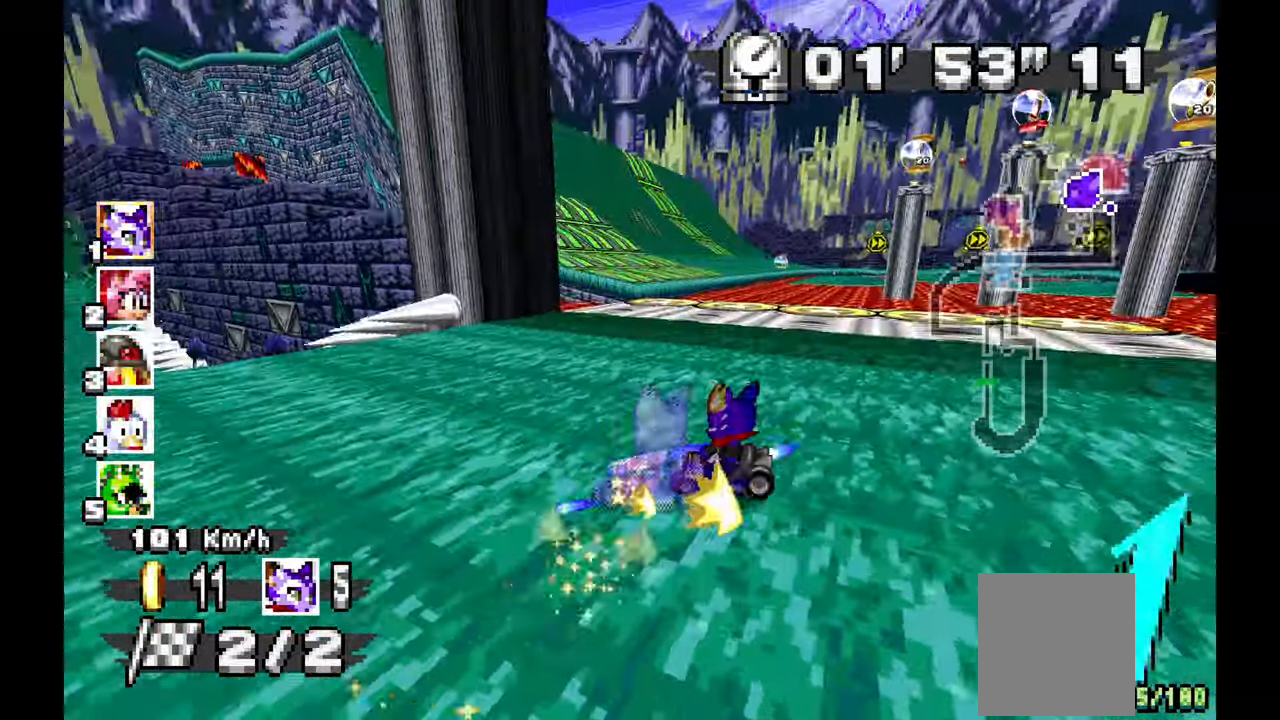
{"dt_ms": 500, "buttons": ["A"], "left_stick": "center", "events": [[33, "R1", "up"], [217, "left_stick", "center"], [267, "left_stick", "left"], [433, "left_stick", "center"]]}
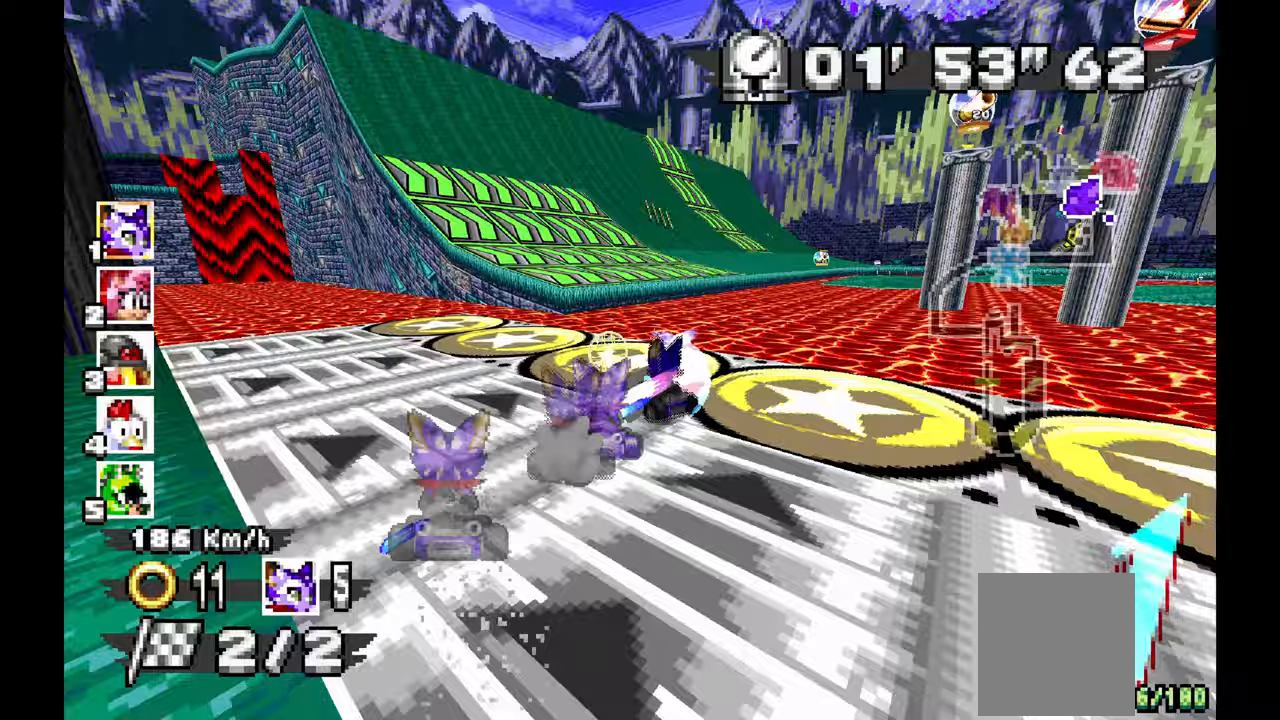
{"dt_ms": 500, "buttons": ["A"], "left_stick": "right"}
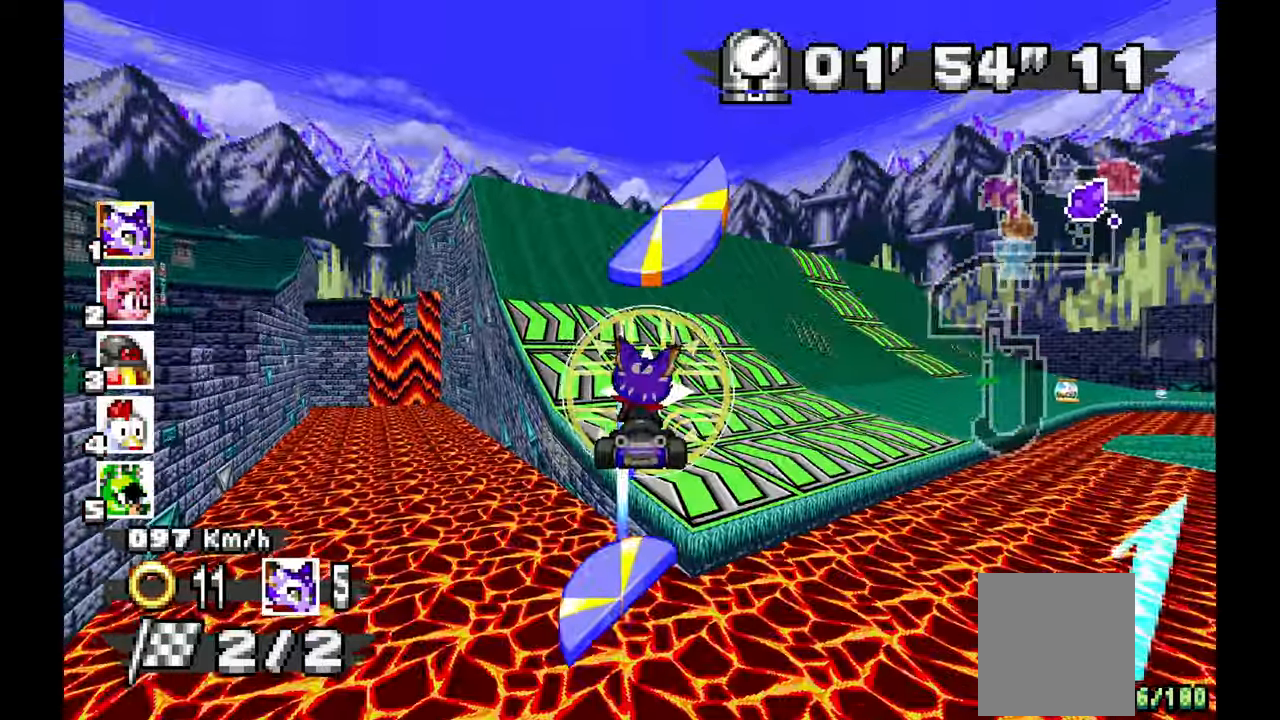
{"dt_ms": 500, "buttons": [], "left_stick": "up-right"}
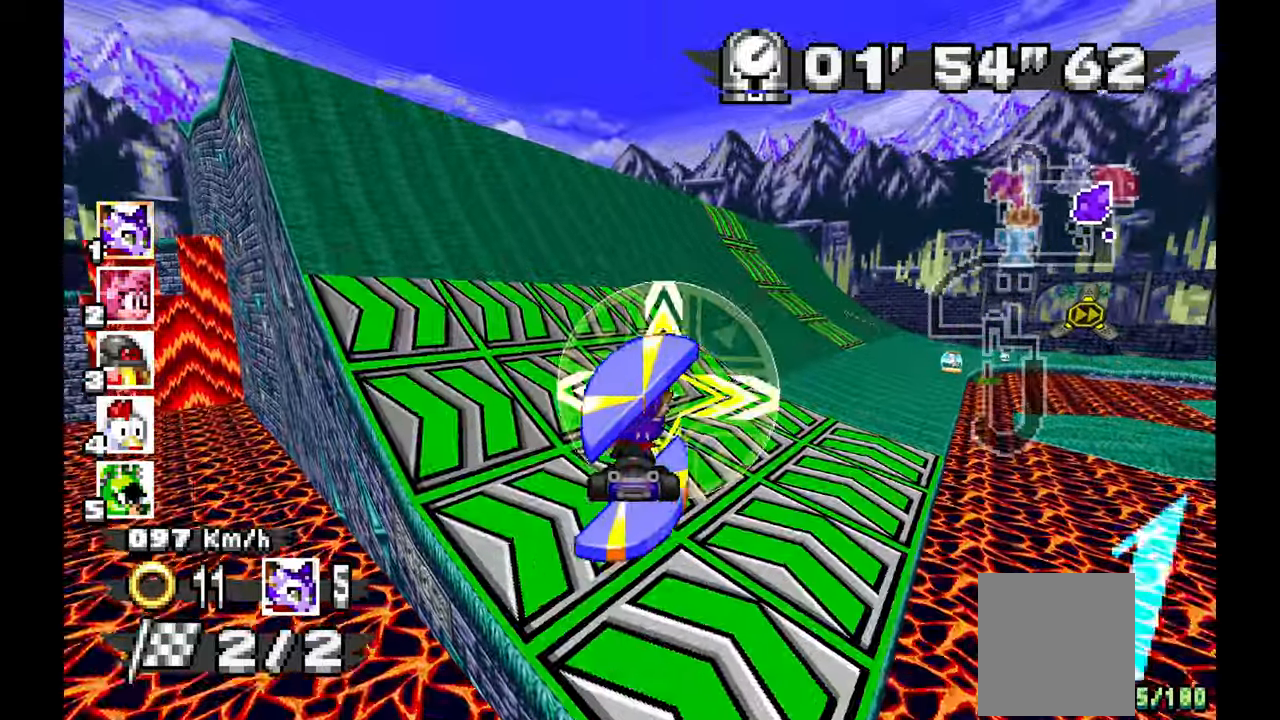
{"dt_ms": 500, "buttons": ["A"], "left_stick": "up-right"}
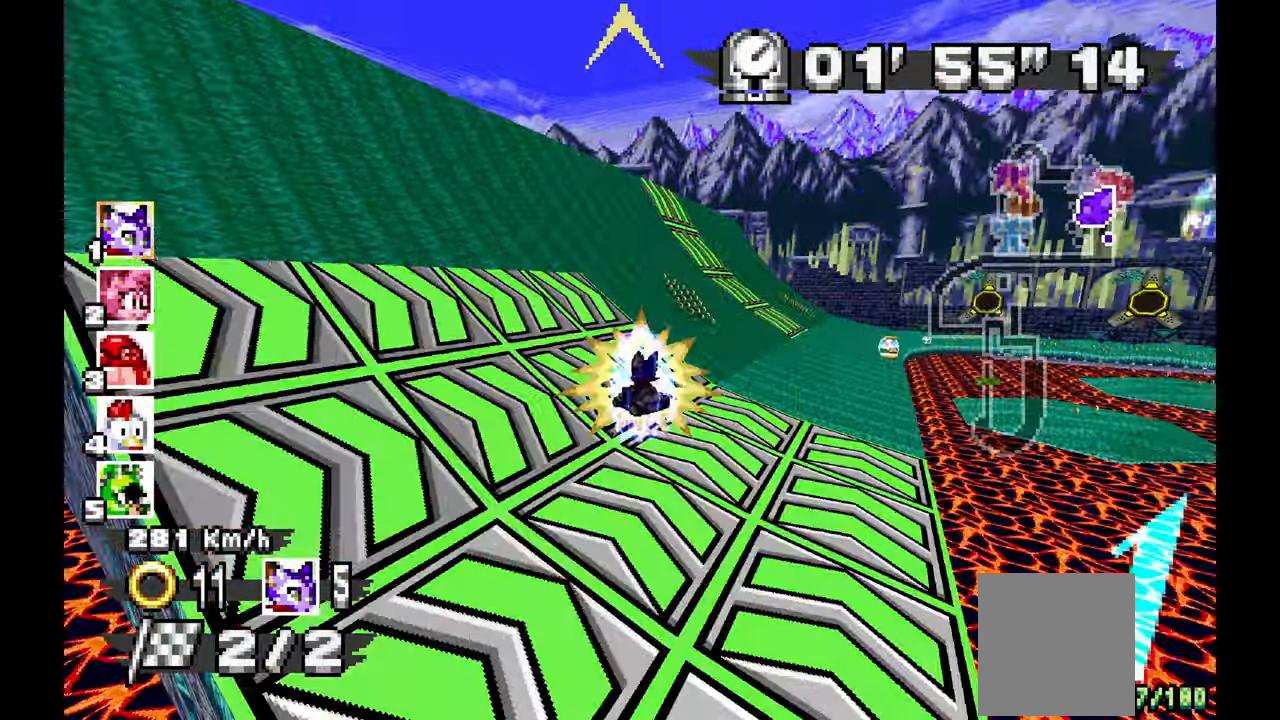
{"dt_ms": 1000, "buttons": ["A", "R1"], "left_stick": "right"}
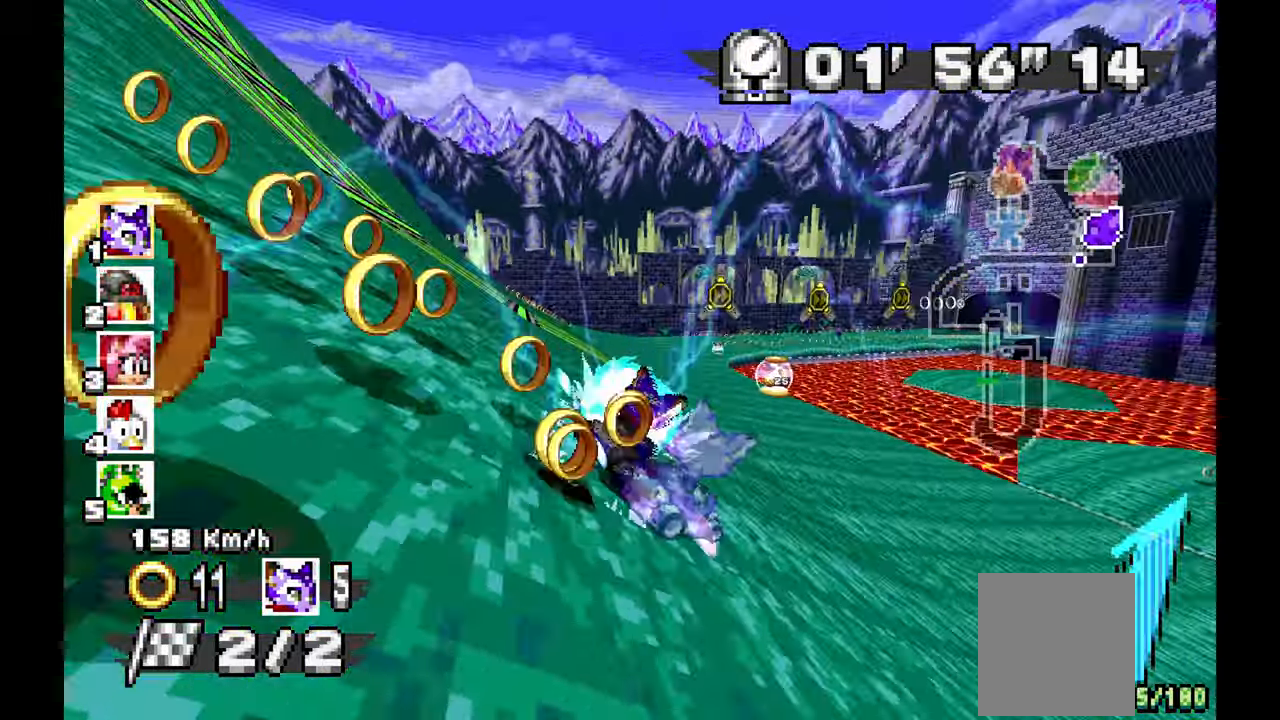
{"dt_ms": 500, "buttons": ["A", "R1"], "left_stick": "up-left", "events": [[100, "left_stick", "up-left"]]}